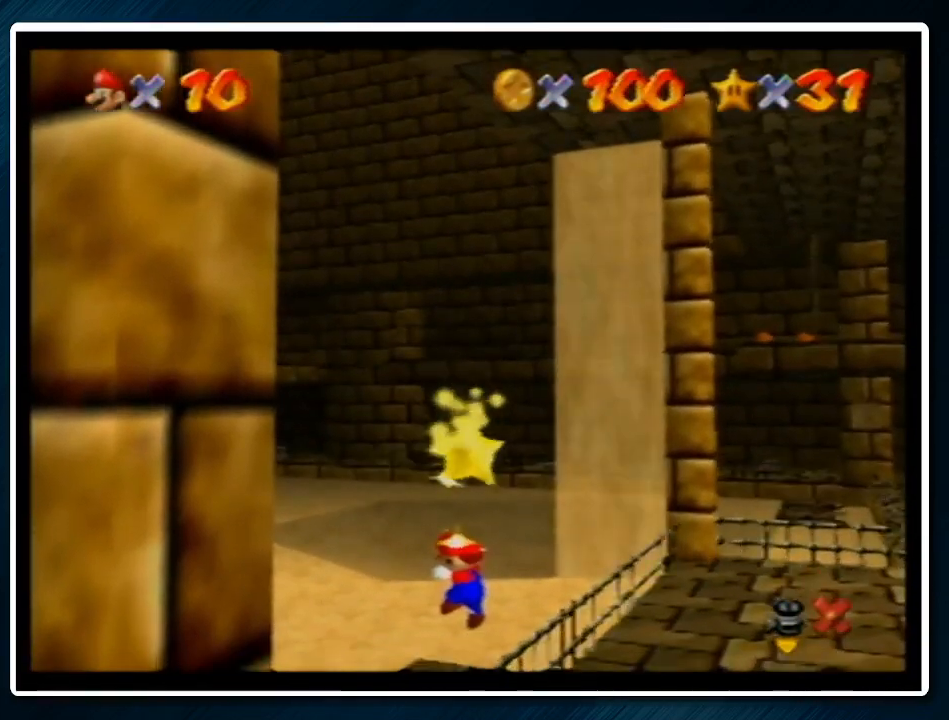
Gameplay with a controller (Nintendo layout); each line is a JSON object with the inputs held at the frame after it. "events" lists button and stick changes between this image and that frame as [ms after this image, input, new state], when the widget could be followed in between. Not read: L1 L3 R3.
{"buttons": [], "left_stick": "down-right", "events": []}
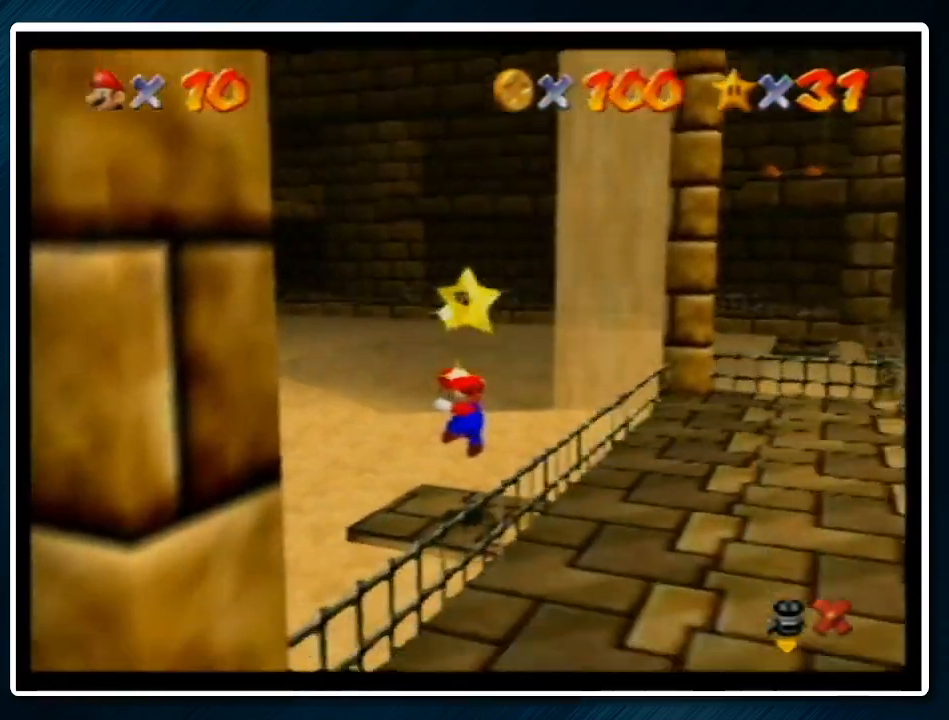
{"buttons": [], "left_stick": "center", "events": [[367, "left_stick", "center"]]}
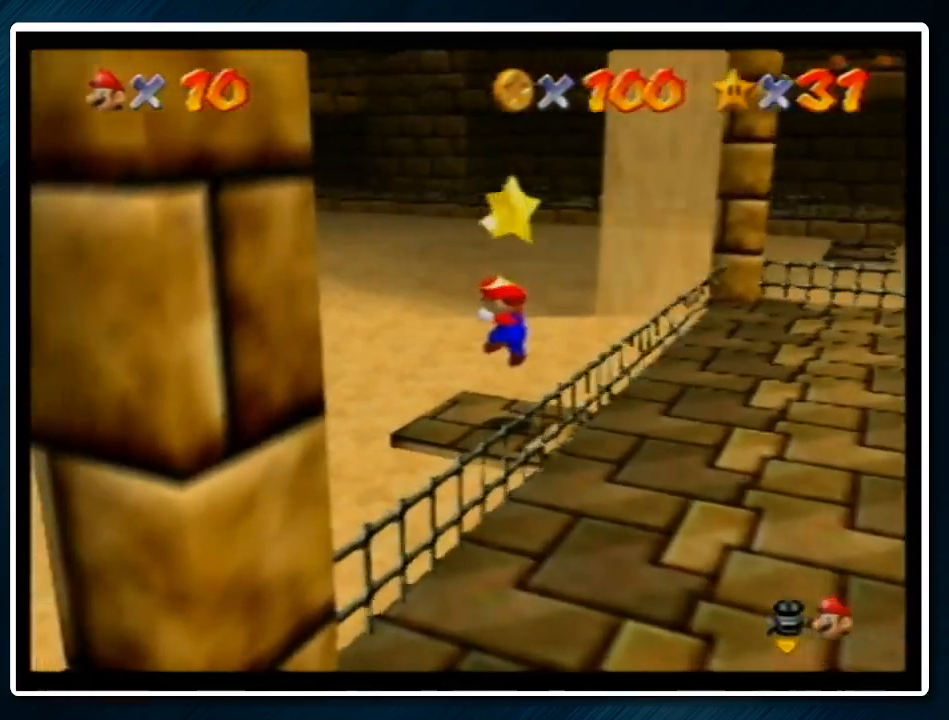
{"buttons": ["Z"], "left_stick": "down-right", "events": [[267, "A", "down"], [367, "left_stick", "down-right"], [400, "A", "up"], [467, "Z", "down"]]}
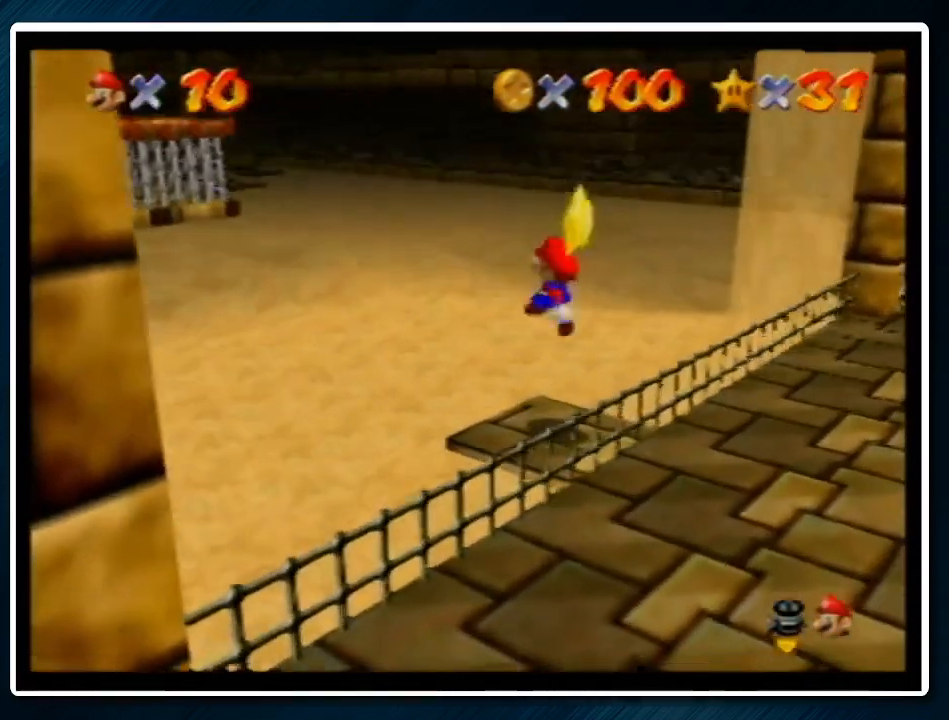
{"buttons": ["A", "B"], "left_stick": "center", "events": [[100, "Z", "up"], [233, "left_stick", "center"], [467, "A", "down"], [467, "B", "down"]]}
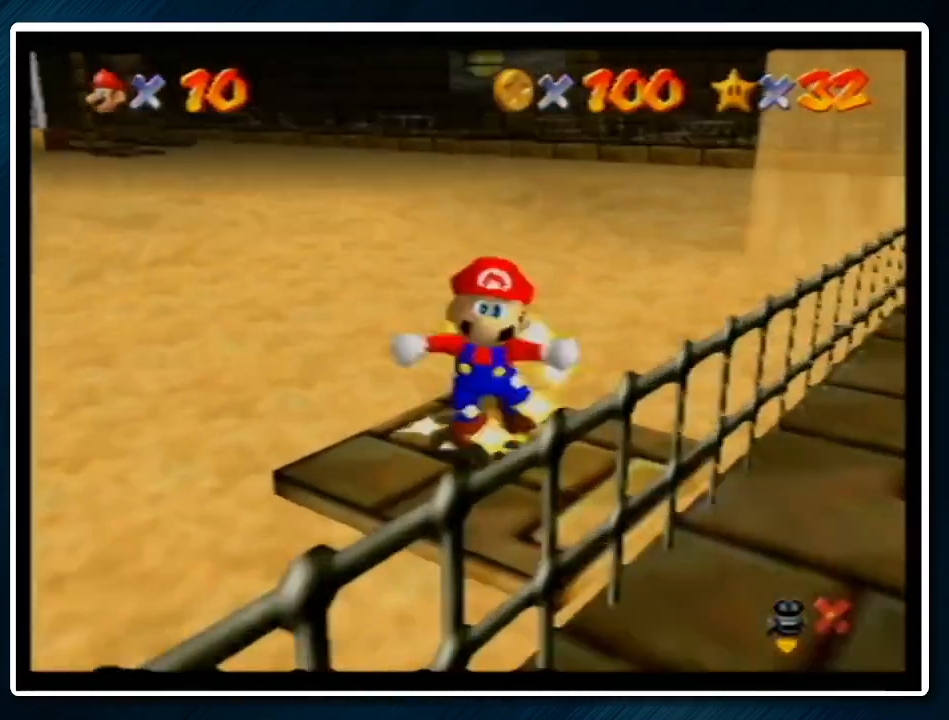
{"buttons": [], "left_stick": "center", "events": [[133, "A", "up"], [133, "B", "up"], [300, "A", "down"], [300, "B", "down"], [400, "B", "up"], [433, "A", "up"]]}
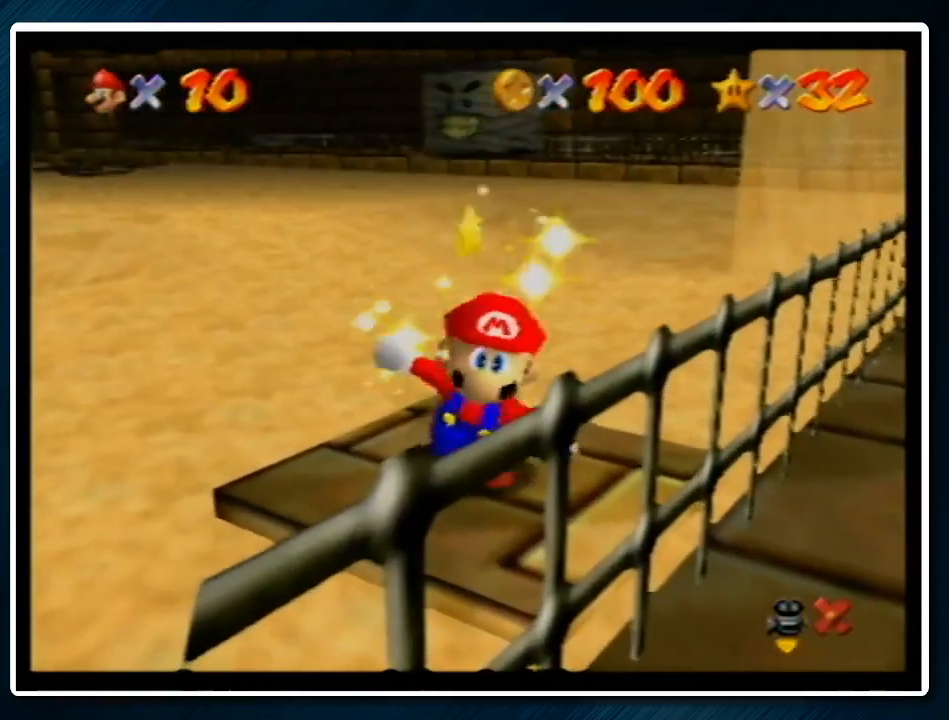
{"buttons": [], "left_stick": "center", "events": [[33, "A", "down"], [33, "B", "down"], [133, "B", "up"], [167, "A", "up"], [300, "A", "down"], [300, "B", "down"], [400, "A", "up"], [400, "B", "up"]]}
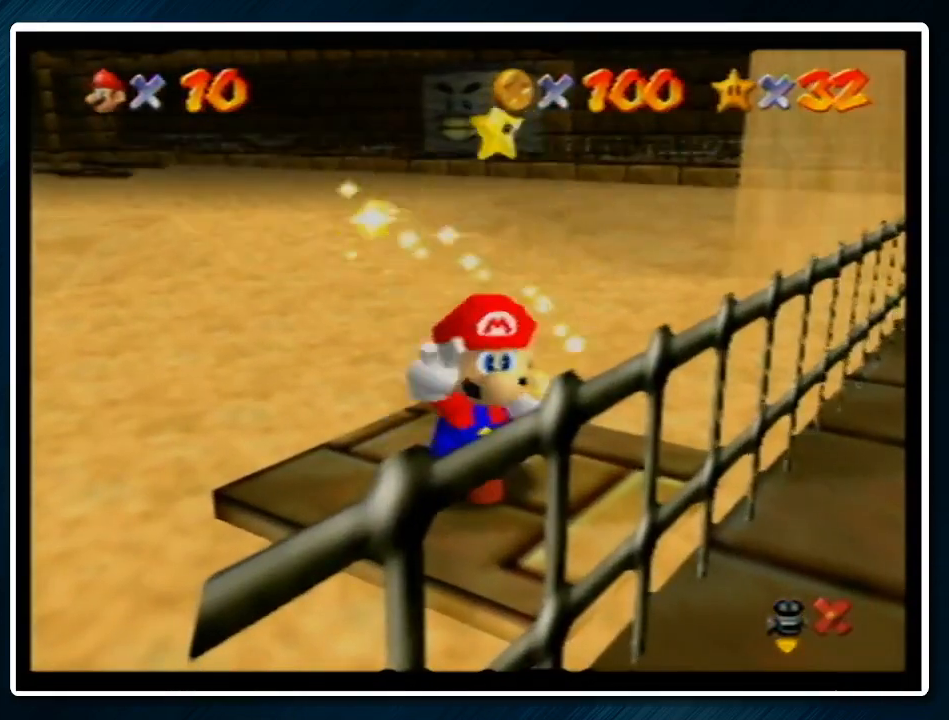
{"buttons": [], "left_stick": "center", "events": [[133, "A", "down"], [167, "B", "down"], [300, "A", "up"], [300, "B", "up"]]}
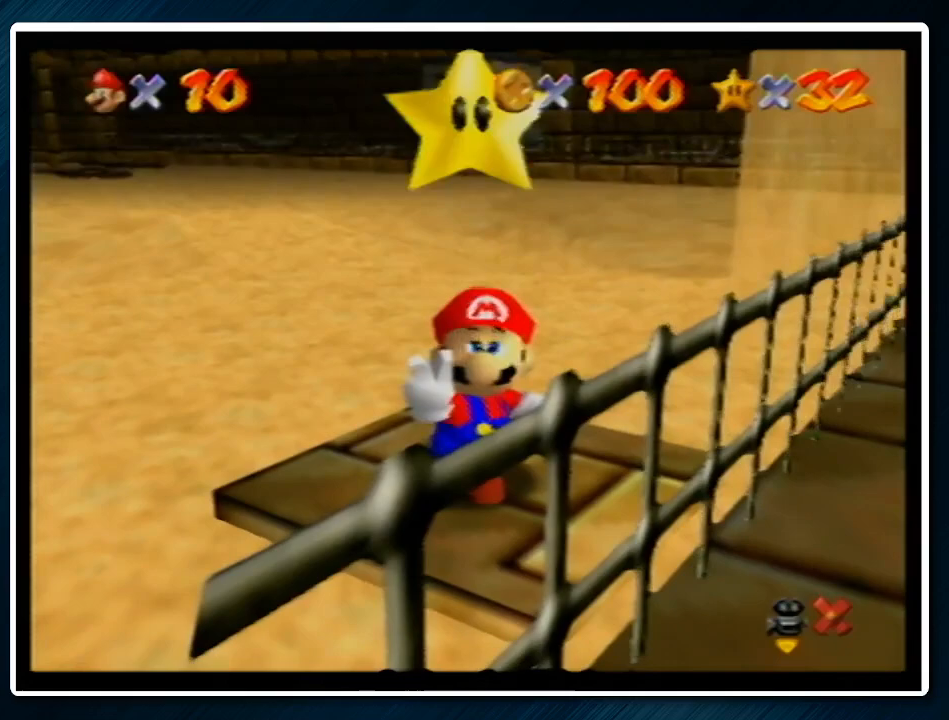
{"buttons": [], "left_stick": "center", "events": []}
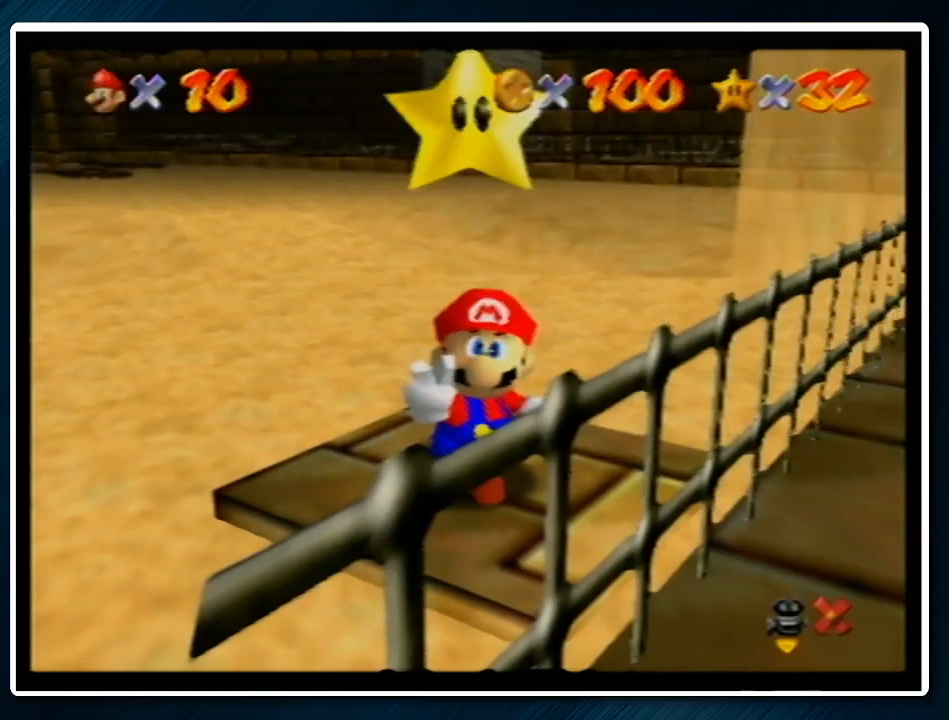
{"buttons": [], "left_stick": "center", "events": []}
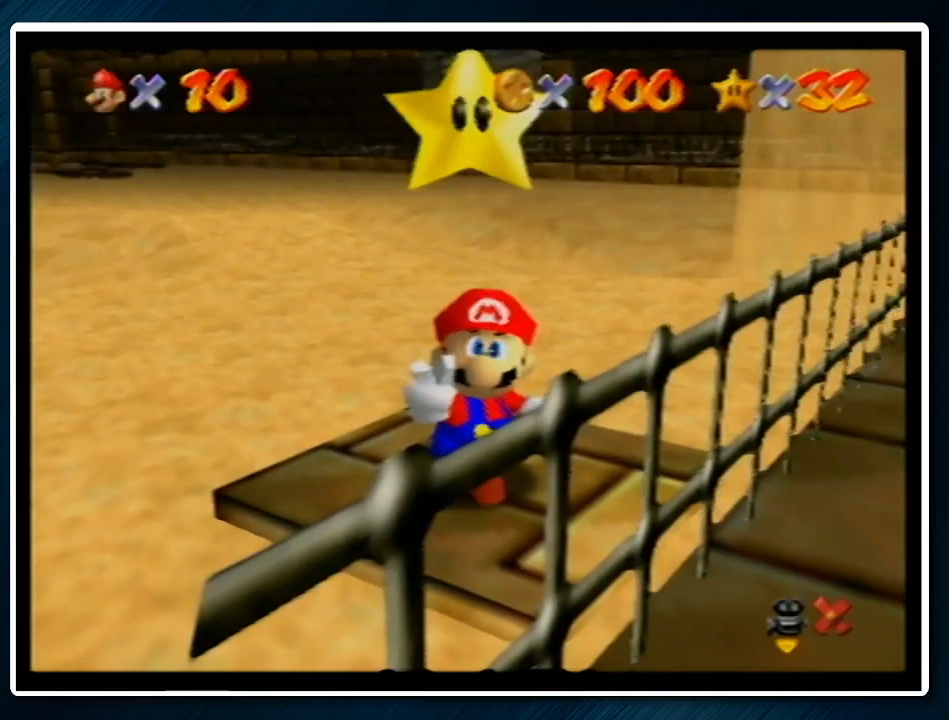
{"buttons": [], "left_stick": "center", "events": [[233, "A", "down"], [233, "B", "down"], [367, "A", "up"], [367, "B", "up"]]}
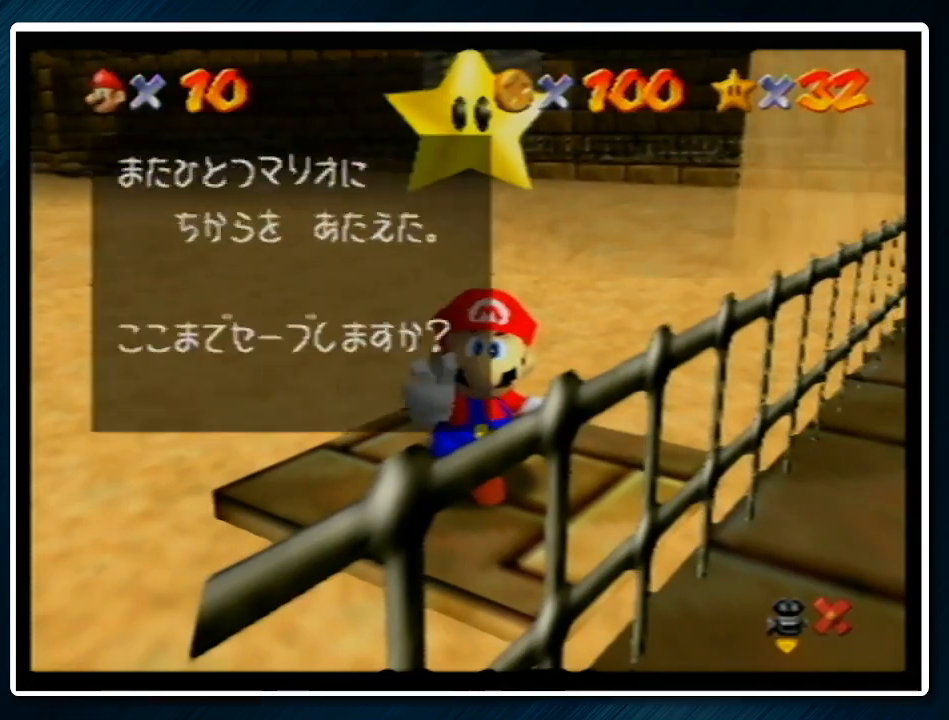
{"buttons": [], "left_stick": "right", "events": [[133, "left_stick", "right"], [200, "A", "down"], [333, "A", "up"]]}
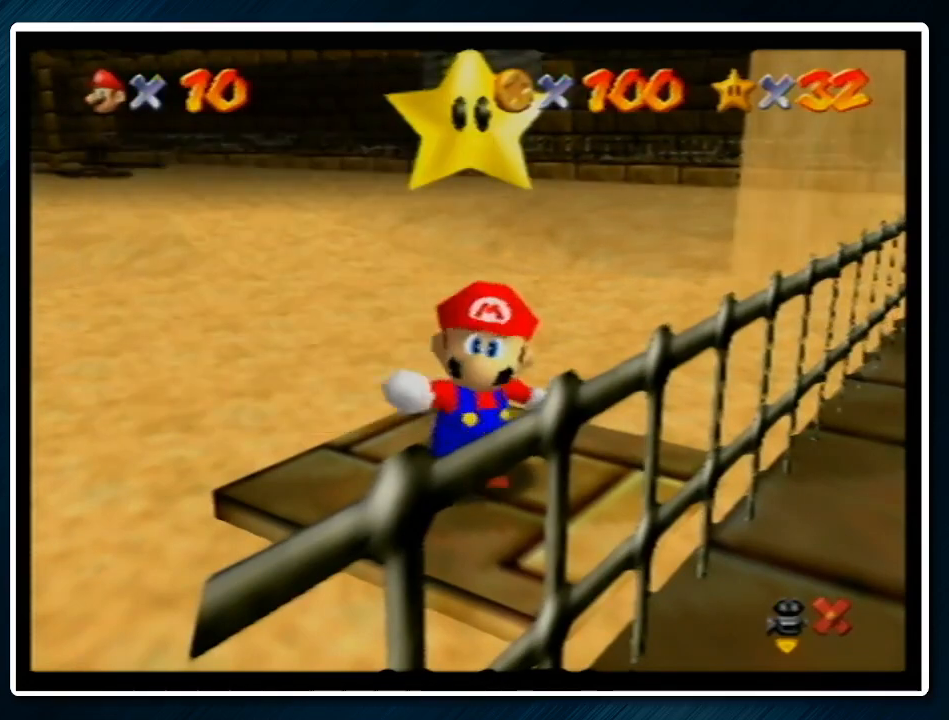
{"buttons": [], "left_stick": "right", "events": []}
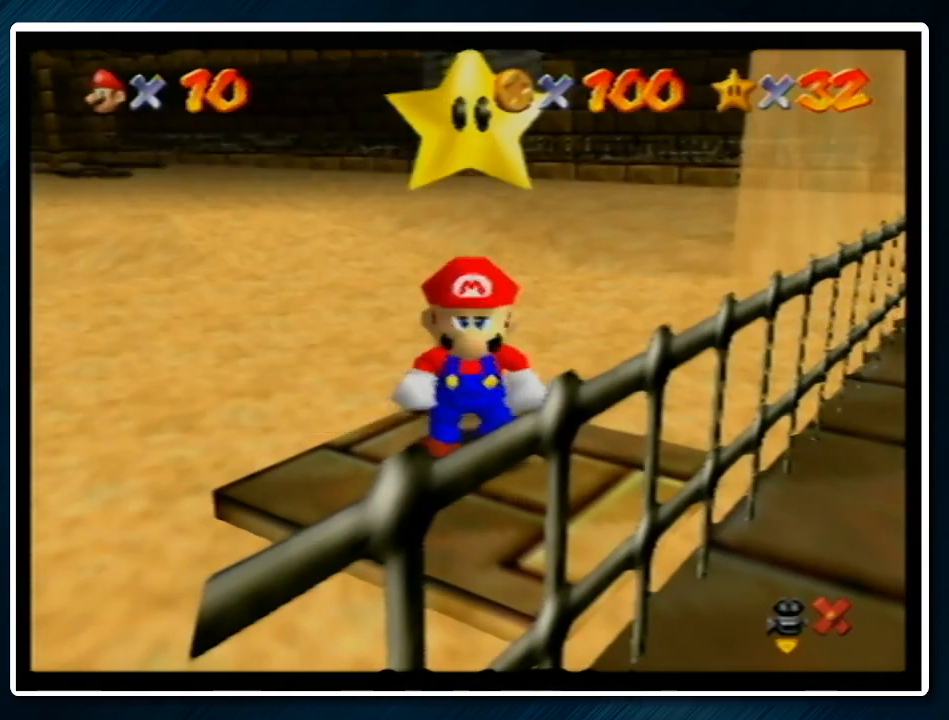
{"buttons": ["A"], "left_stick": "up-right", "events": [[167, "A", "down"], [233, "left_stick", "up-right"]]}
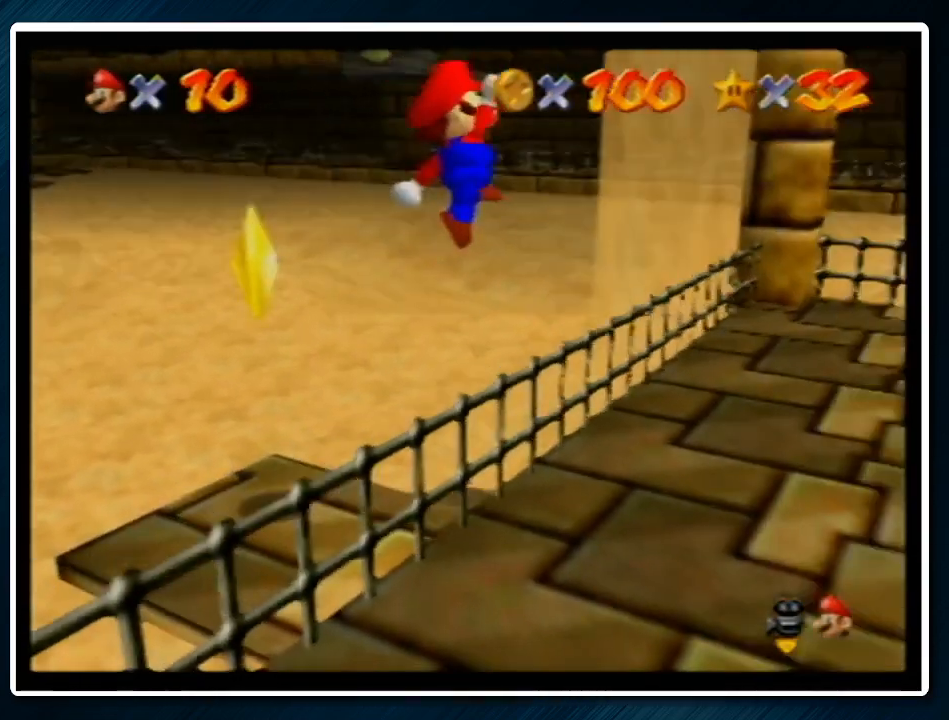
{"buttons": [], "left_stick": "right", "events": [[33, "B", "down"], [67, "B", "up"], [133, "A", "up"], [500, "left_stick", "right"]]}
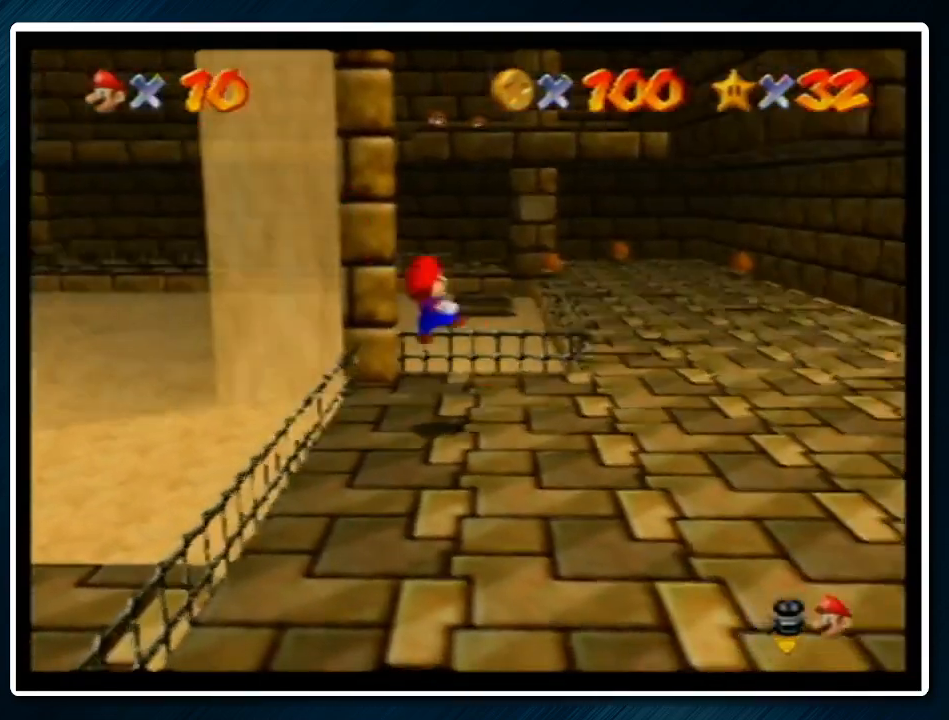
{"buttons": [], "left_stick": "up", "events": [[267, "left_stick", "up-right"], [433, "left_stick", "up"]]}
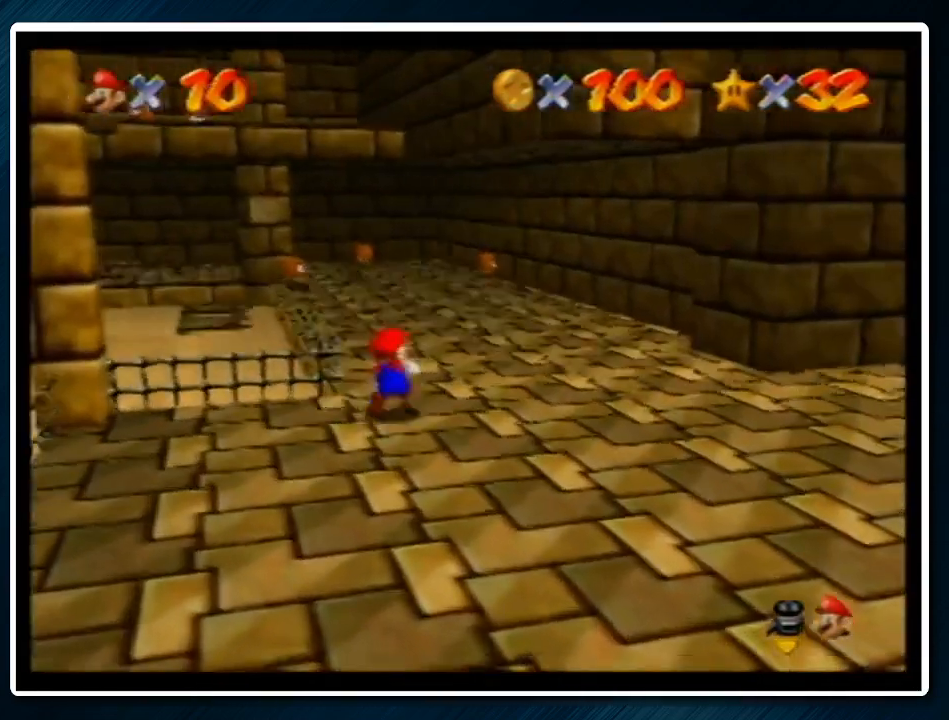
{"buttons": ["A", "B"], "left_stick": "center", "events": [[67, "B", "down"], [200, "B", "up"], [433, "A", "down"], [467, "B", "down"], [467, "left_stick", "center"]]}
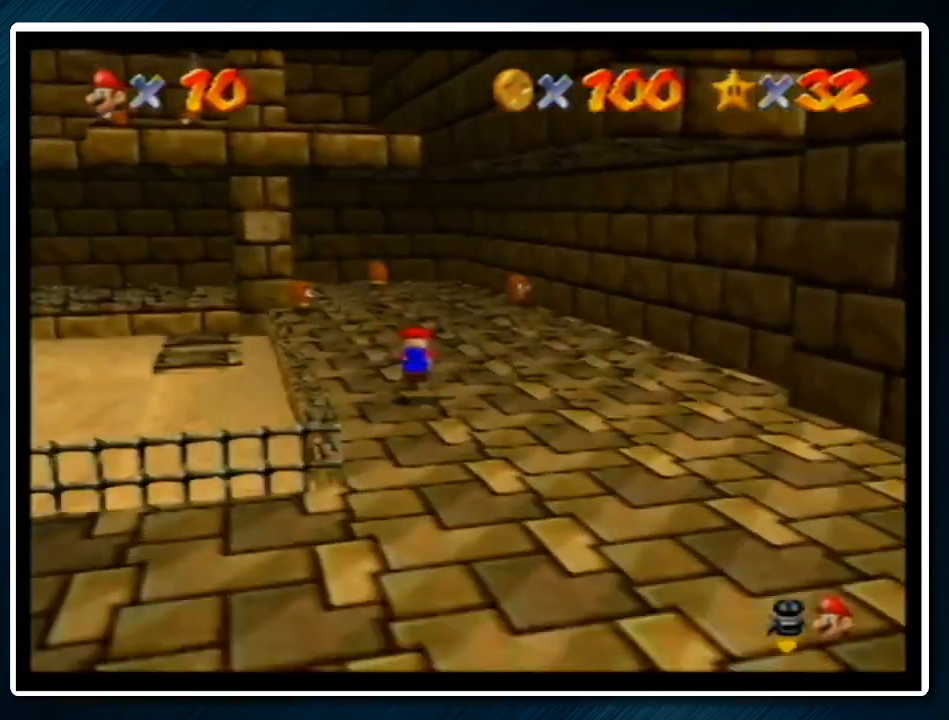
{"buttons": [], "left_stick": "up-left", "events": [[67, "A", "up"], [67, "B", "up"], [100, "left_stick", "up"], [167, "C_LEFT", "down"], [233, "C_LEFT", "up"], [300, "C_LEFT", "down"], [433, "C_LEFT", "up"], [467, "left_stick", "up-left"]]}
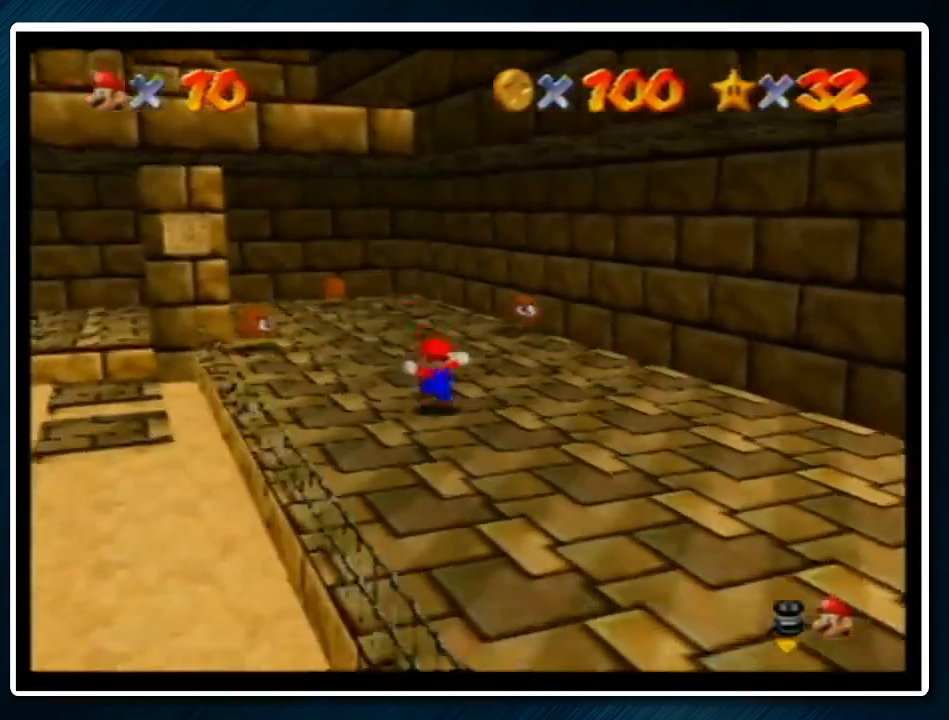
{"buttons": ["A"], "left_stick": "up-right", "events": [[133, "left_stick", "down-left"], [200, "left_stick", "down-right"], [300, "left_stick", "up-right"], [333, "A", "down"]]}
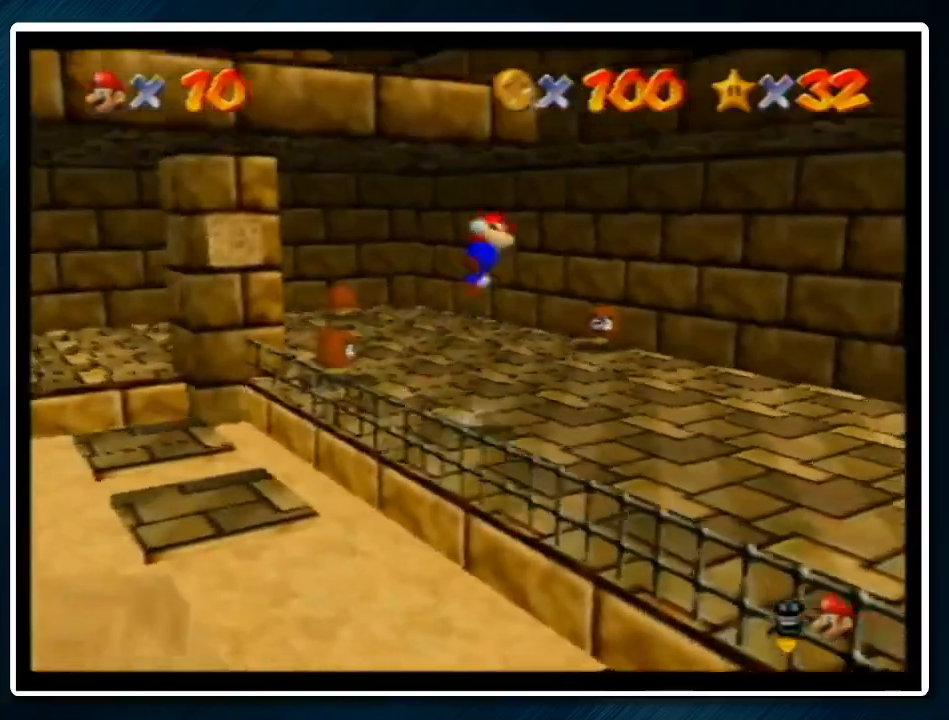
{"buttons": ["A"], "left_stick": "up-right", "events": [[233, "A", "up"], [467, "A", "down"]]}
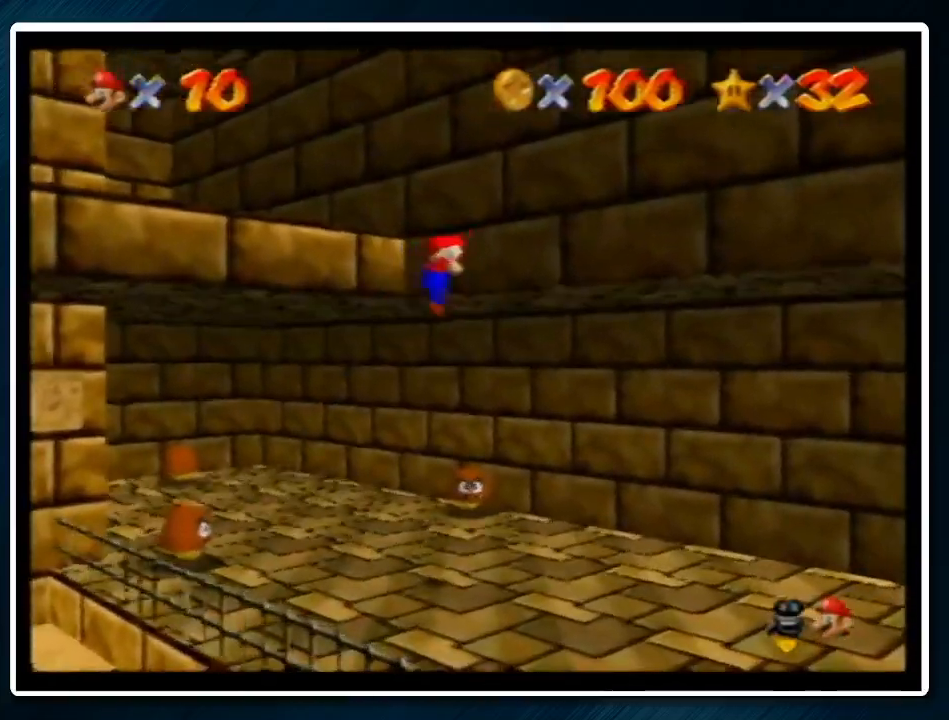
{"buttons": [], "left_stick": "up-left", "events": [[33, "left_stick", "up-left"], [133, "A", "up"]]}
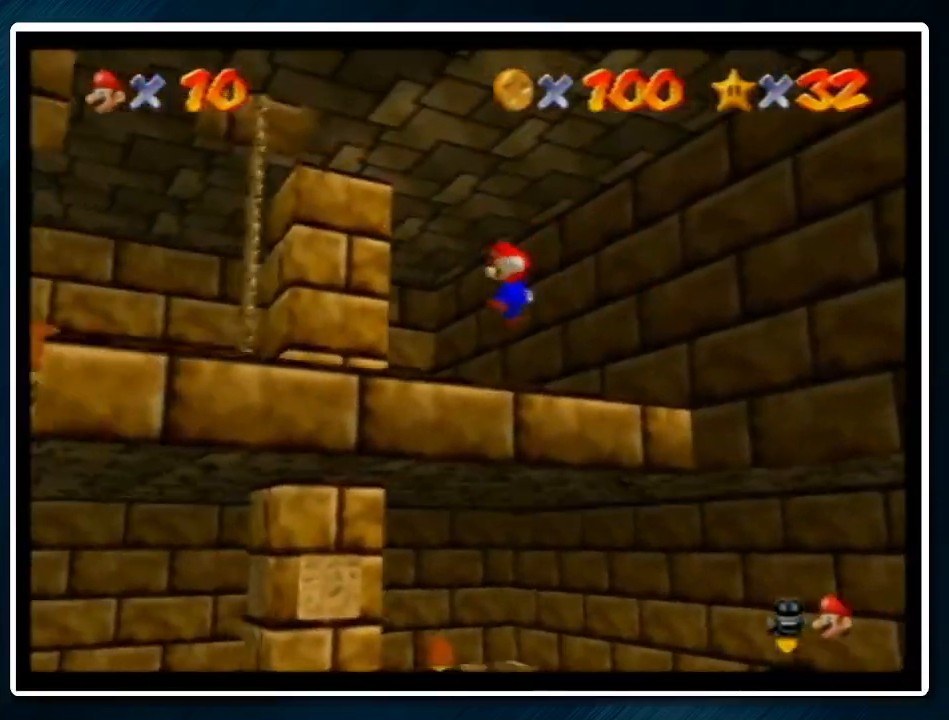
{"buttons": ["A"], "left_stick": "up", "events": [[100, "left_stick", "center"], [133, "A", "down"], [167, "left_stick", "left"], [300, "left_stick", "up-left"], [400, "left_stick", "up"]]}
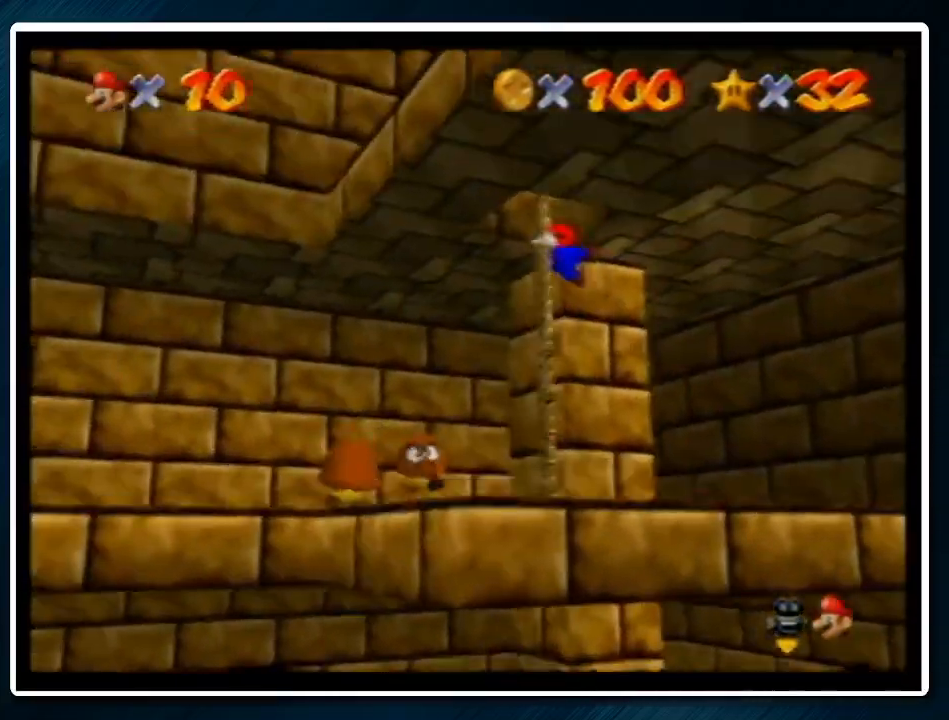
{"buttons": [], "left_stick": "up", "events": [[33, "A", "up"], [100, "C_RIGHT", "down"], [200, "C_RIGHT", "up"], [233, "C_RIGHT", "down"], [367, "C_RIGHT", "up"]]}
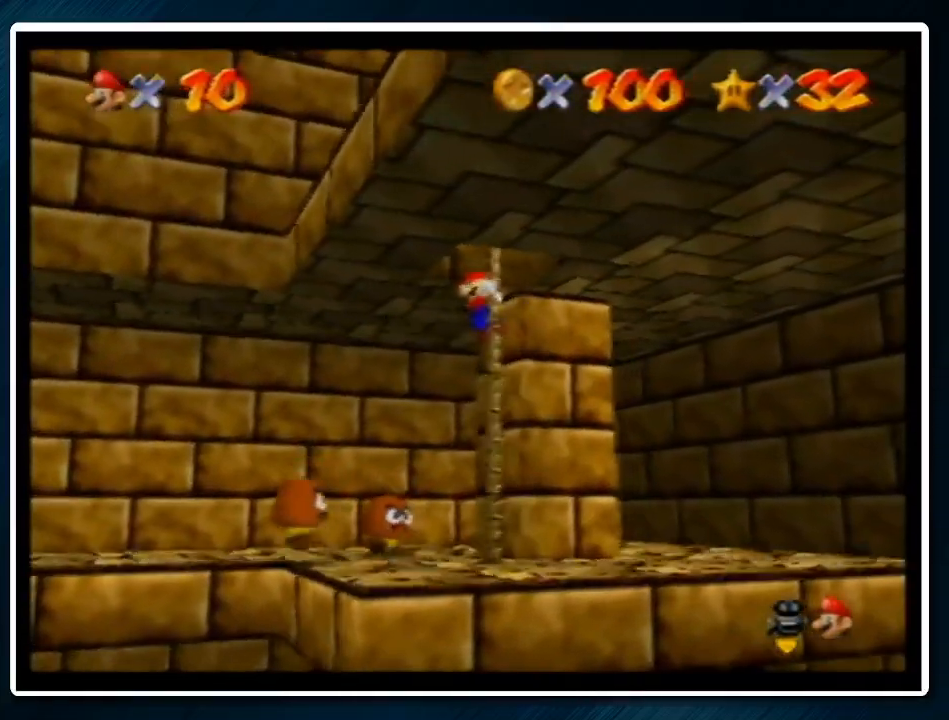
{"buttons": ["A"], "left_stick": "up", "events": [[500, "A", "down"]]}
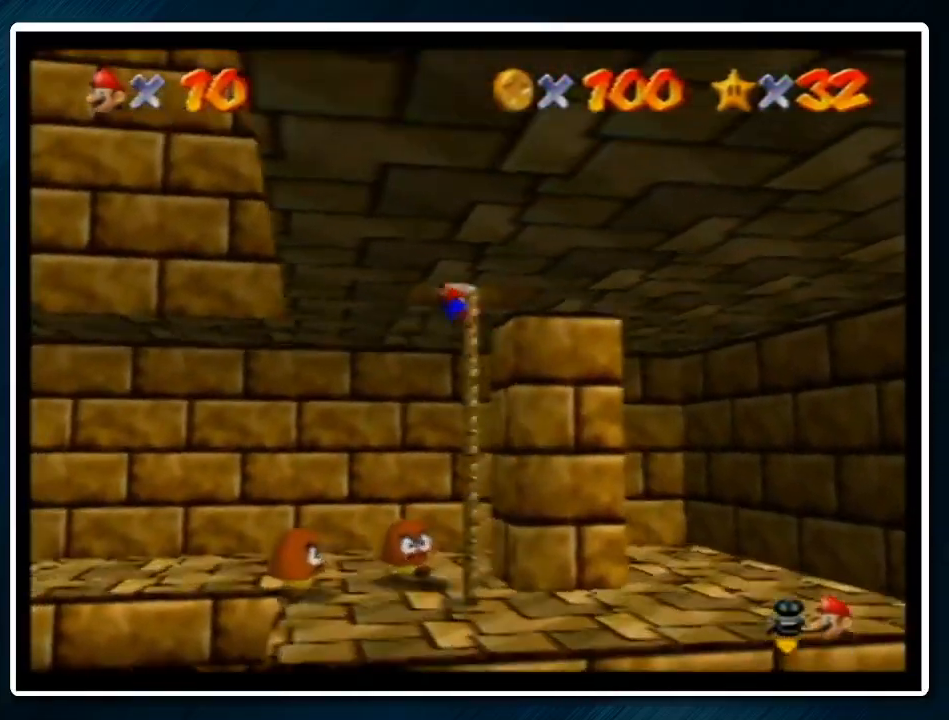
{"buttons": ["A", "R1"], "left_stick": "down-right", "events": [[200, "left_stick", "up-right"], [233, "A", "up"], [400, "left_stick", "right"], [433, "A", "down"], [467, "R1", "down"], [500, "left_stick", "down-right"]]}
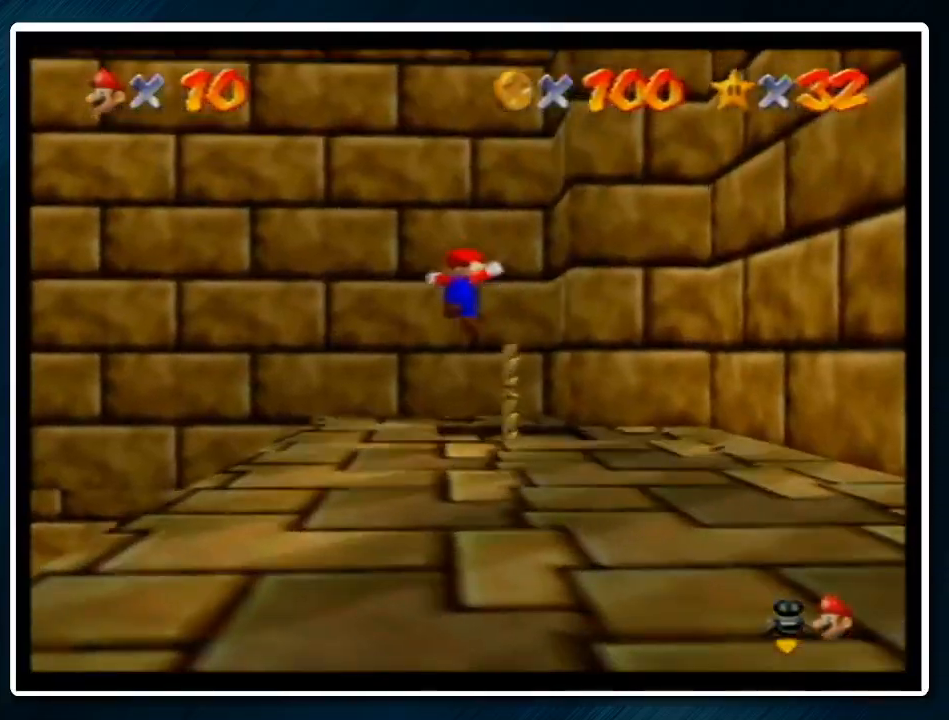
{"buttons": ["C_LEFT"], "left_stick": "down-right", "events": [[67, "A", "up"], [67, "R1", "up"], [200, "C_LEFT", "down"], [267, "C_LEFT", "up"], [333, "C_LEFT", "down"], [433, "C_LEFT", "up"], [500, "C_LEFT", "down"]]}
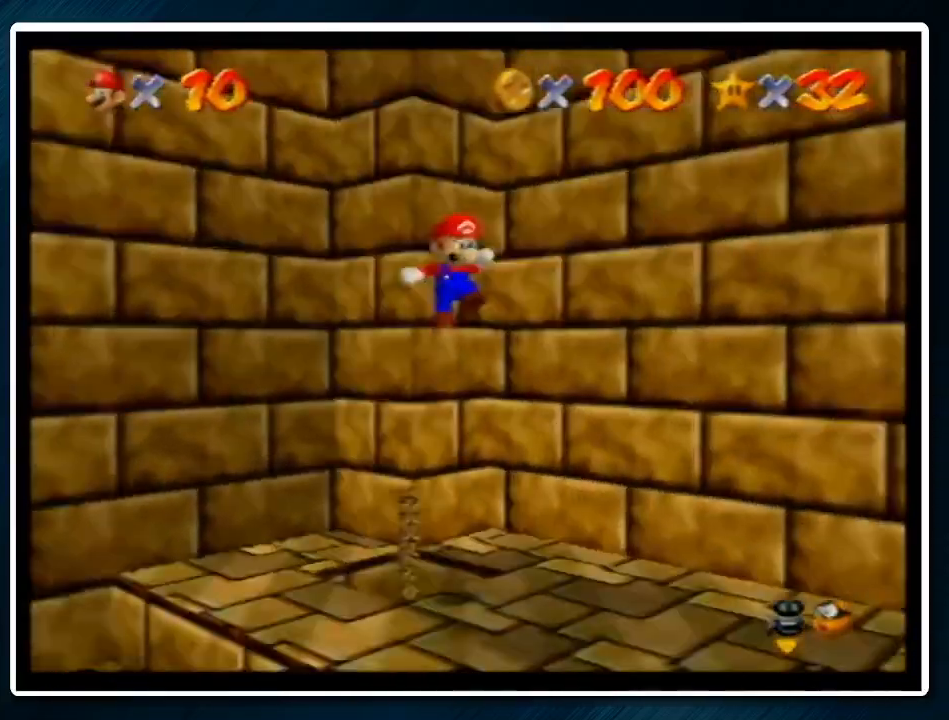
{"buttons": ["Z"], "left_stick": "right", "events": [[67, "C_LEFT", "up"], [267, "left_stick", "right"], [467, "Z", "down"]]}
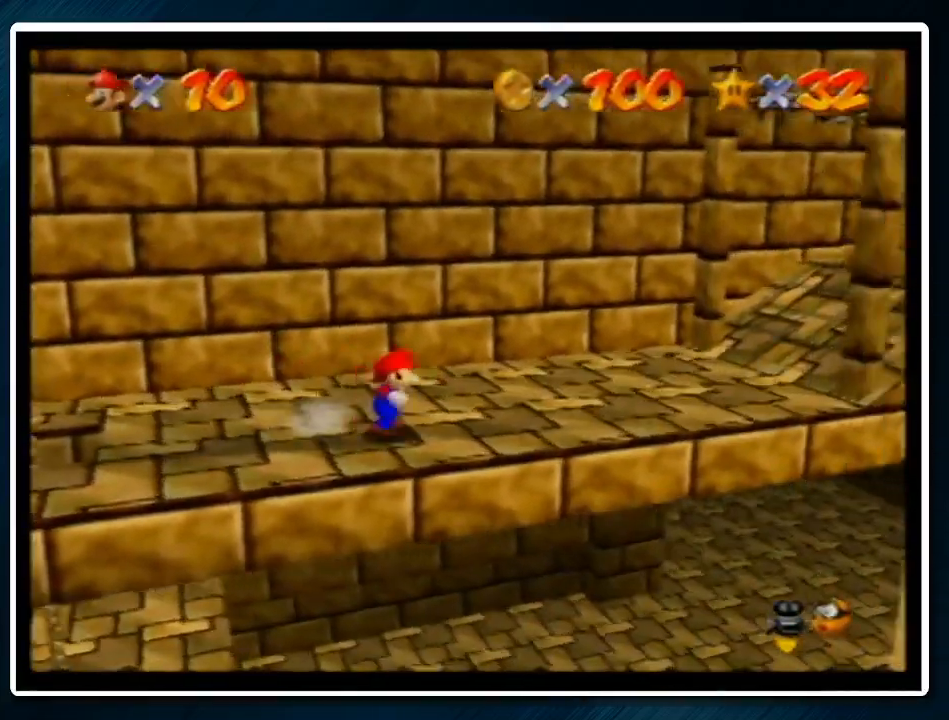
{"buttons": ["Z"], "left_stick": "down", "events": [[33, "A", "down"], [167, "A", "up"], [400, "left_stick", "down"]]}
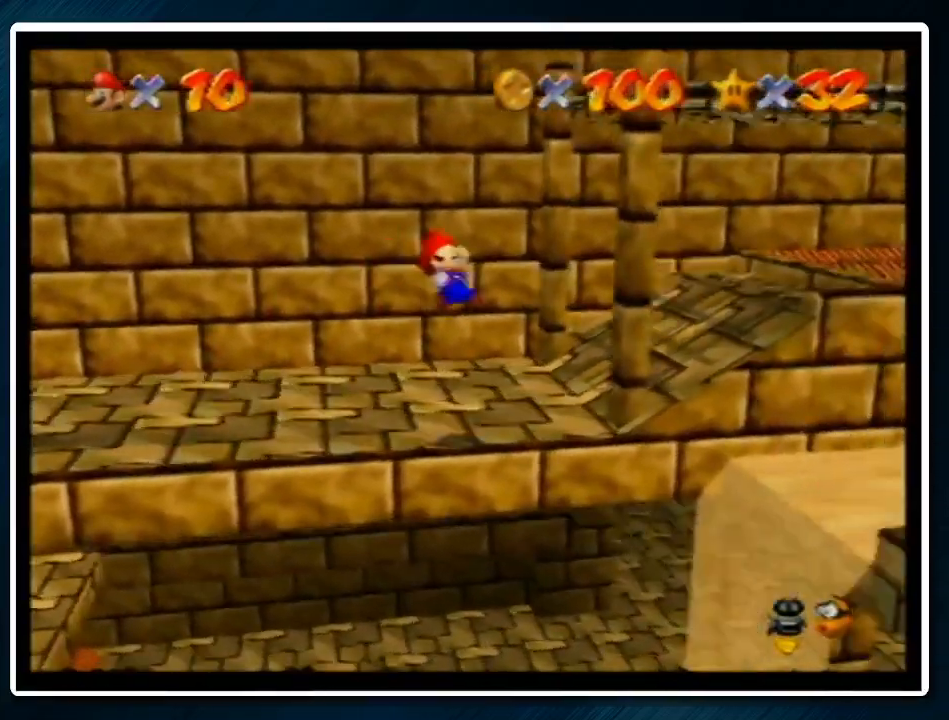
{"buttons": ["Z"], "left_stick": "up-right", "events": [[167, "left_stick", "down-right"], [267, "left_stick", "right"], [400, "left_stick", "up-right"]]}
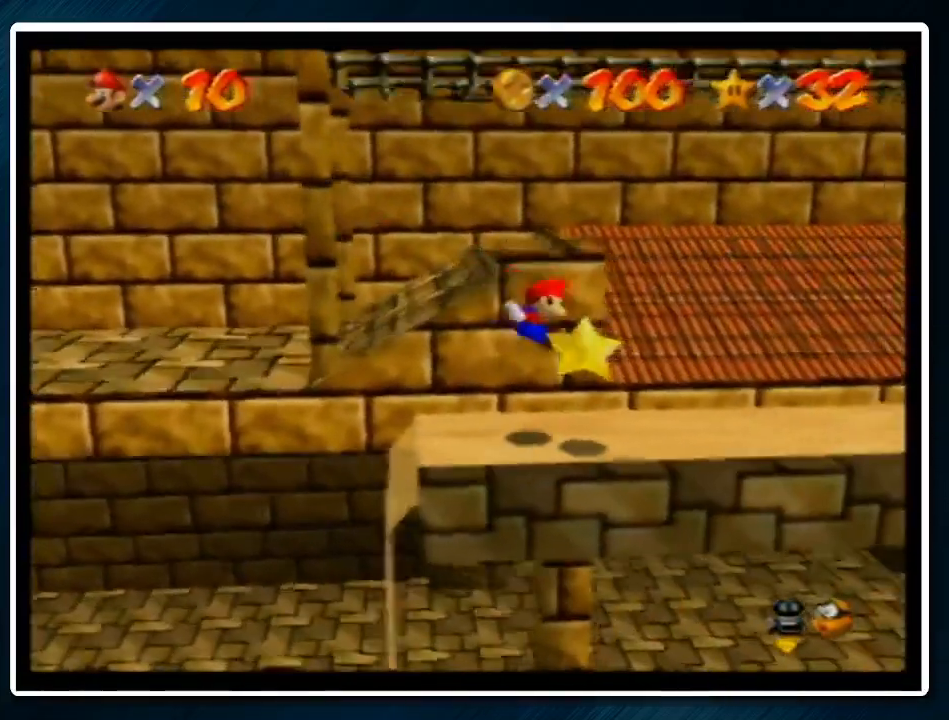
{"buttons": ["A", "B"], "left_stick": "up-right", "events": [[167, "A", "down"], [167, "B", "down"], [300, "B", "up"], [333, "A", "up"], [433, "A", "down"], [433, "B", "down"], [467, "Z", "up"]]}
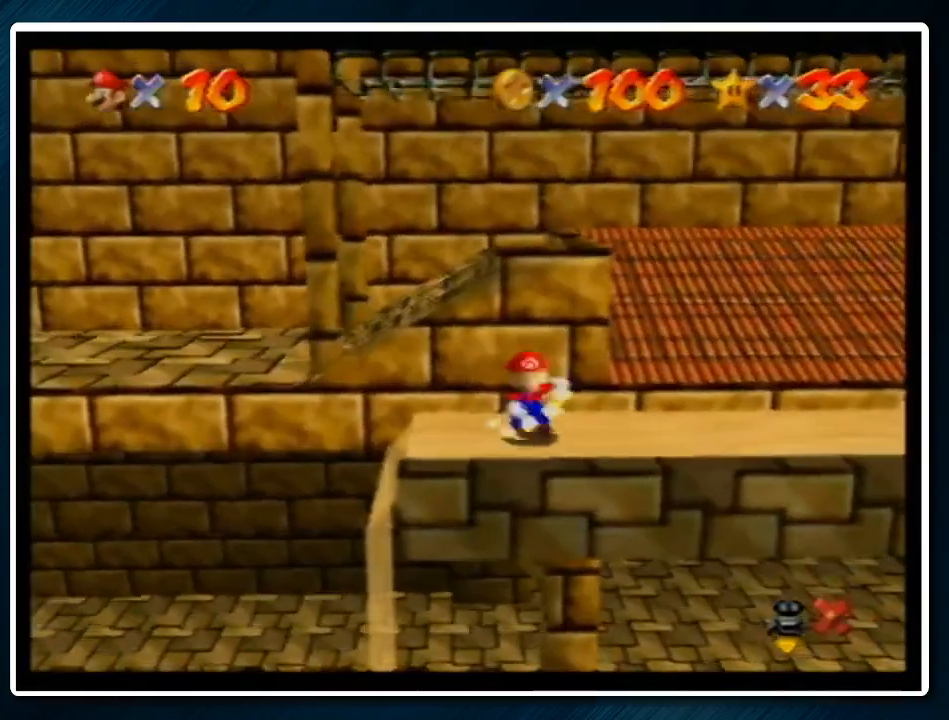
{"buttons": [], "left_stick": "center", "events": [[67, "B", "up"], [67, "left_stick", "center"], [100, "A", "up"], [200, "A", "down"], [200, "B", "down"], [400, "B", "up"], [433, "A", "up"]]}